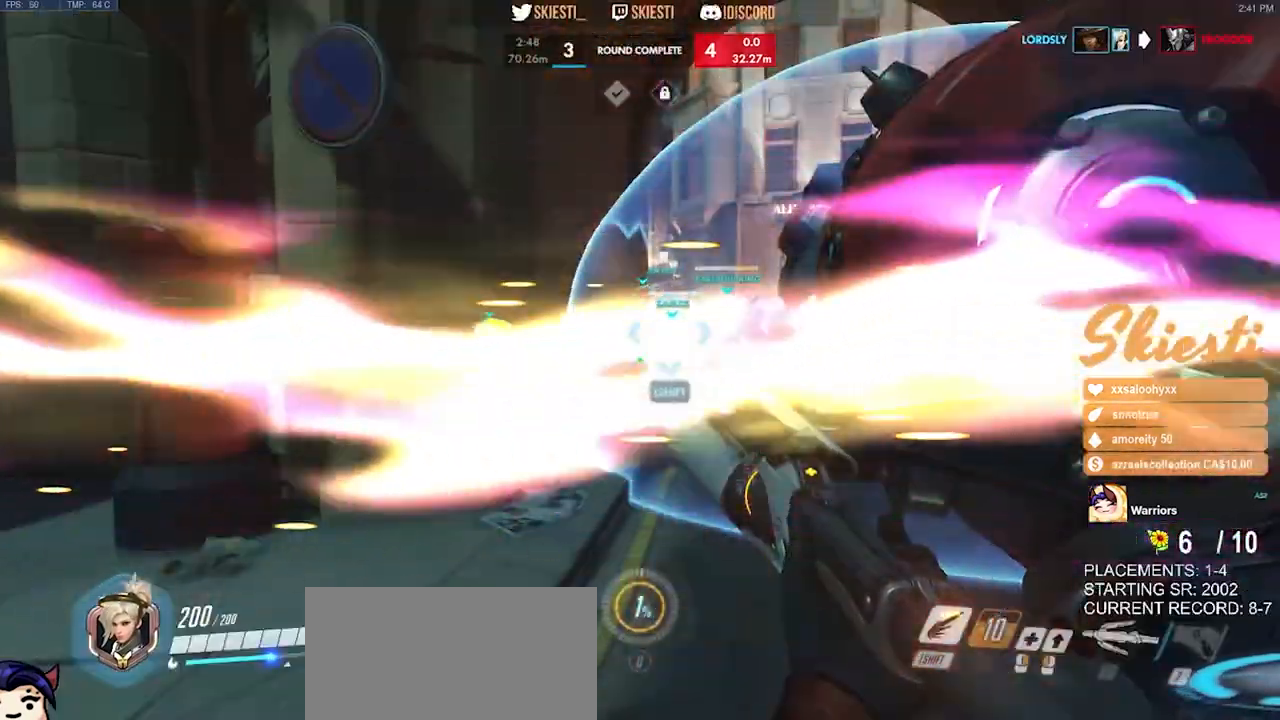
Gameplay with keyboard and mouse; each line is a JSON object with the keys and mouse buttons held at the frame after it. "events" lists presses ("down") and releases ("up") of "a", "ctrl", "d", "e", "q", "s", "shift", "space", "w", "mouse_left", "mouse_wheel", "mouse_right", "mouse_mb4" and "mouse_mb5" between this image and that frame as [ms after this image, input, new state], when the widget could be followed in between. "mouse_left", "mouse_wheel", "mouse_right", "mouse_mb4", "mouse_mb5" = the "left", "wheel", "right", "mb4", "mb5" buttons of the "mouse" list. No other keys are recorded. "wheel" means that the mouse wheel is clicked or scrolled. Mouse movement is not recorded.
{"keys": [], "mouse": [], "events": [[200, "mouse_left", "down"], [300, "mouse_left", "up"]]}
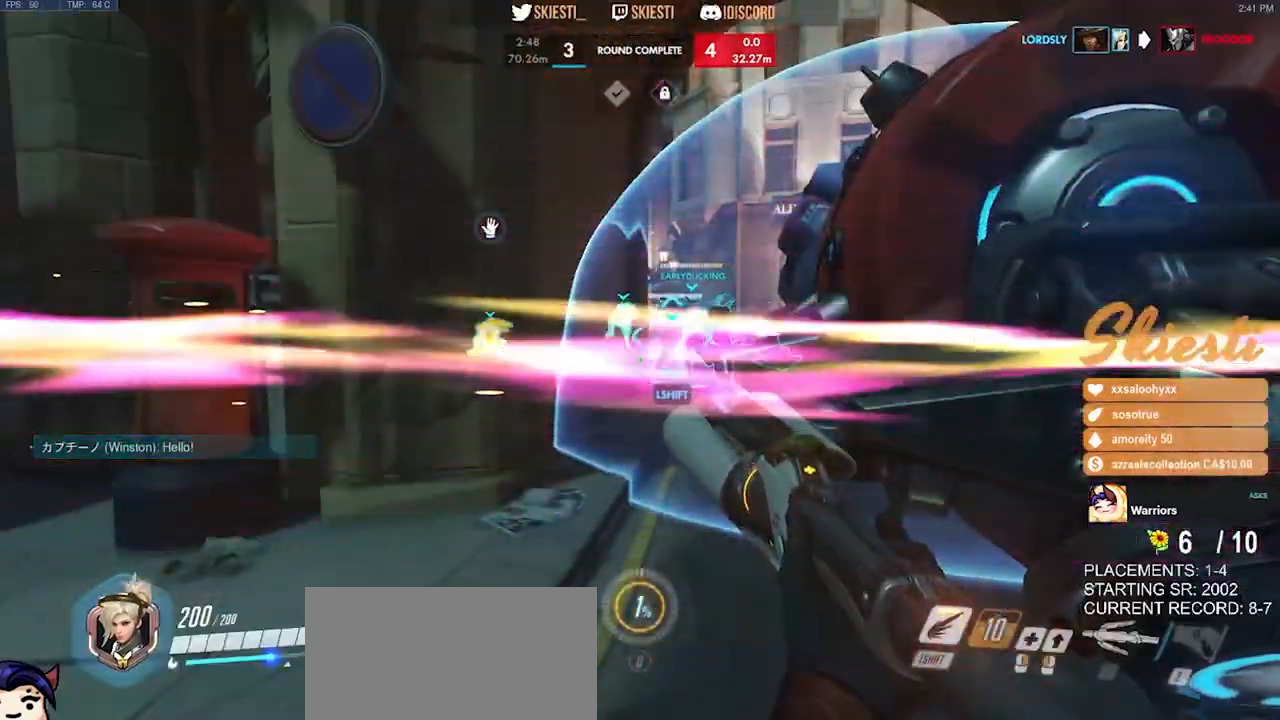
{"keys": [], "mouse": [], "events": []}
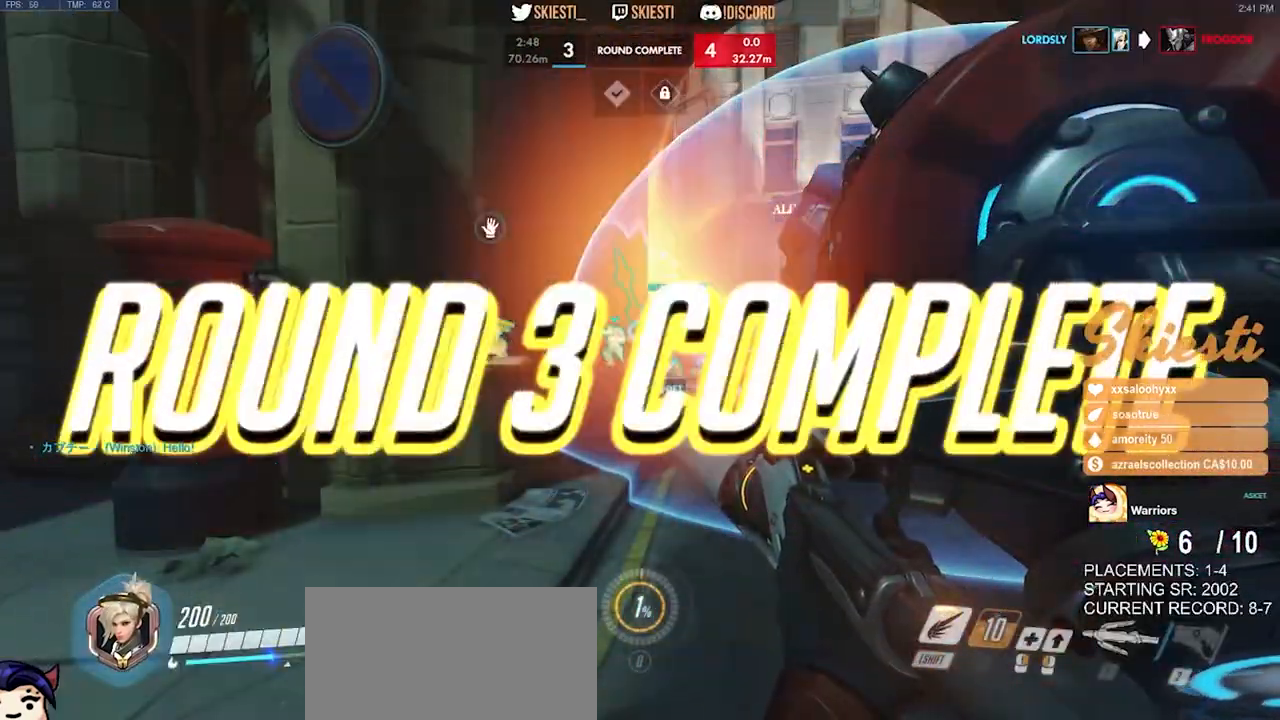
{"keys": [], "mouse": [], "events": []}
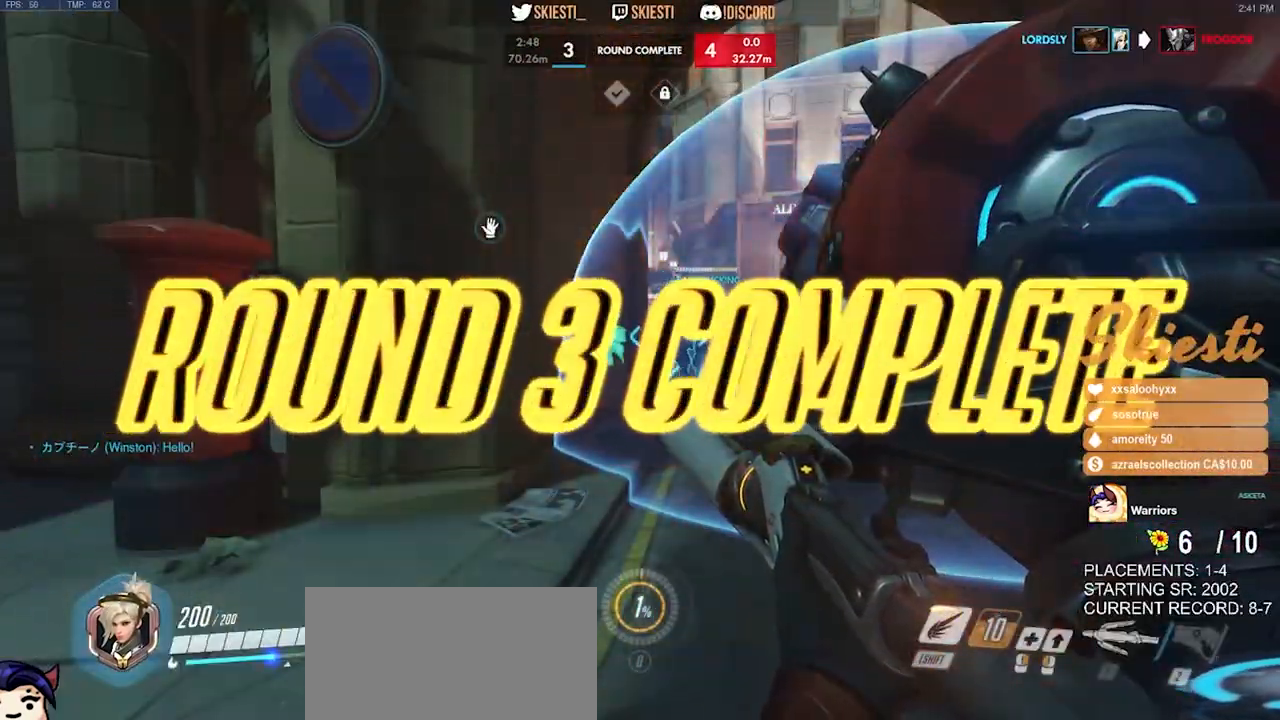
{"keys": [], "mouse": [], "events": [[50, "mouse_left", "down"], [166, "mouse_left", "up"]]}
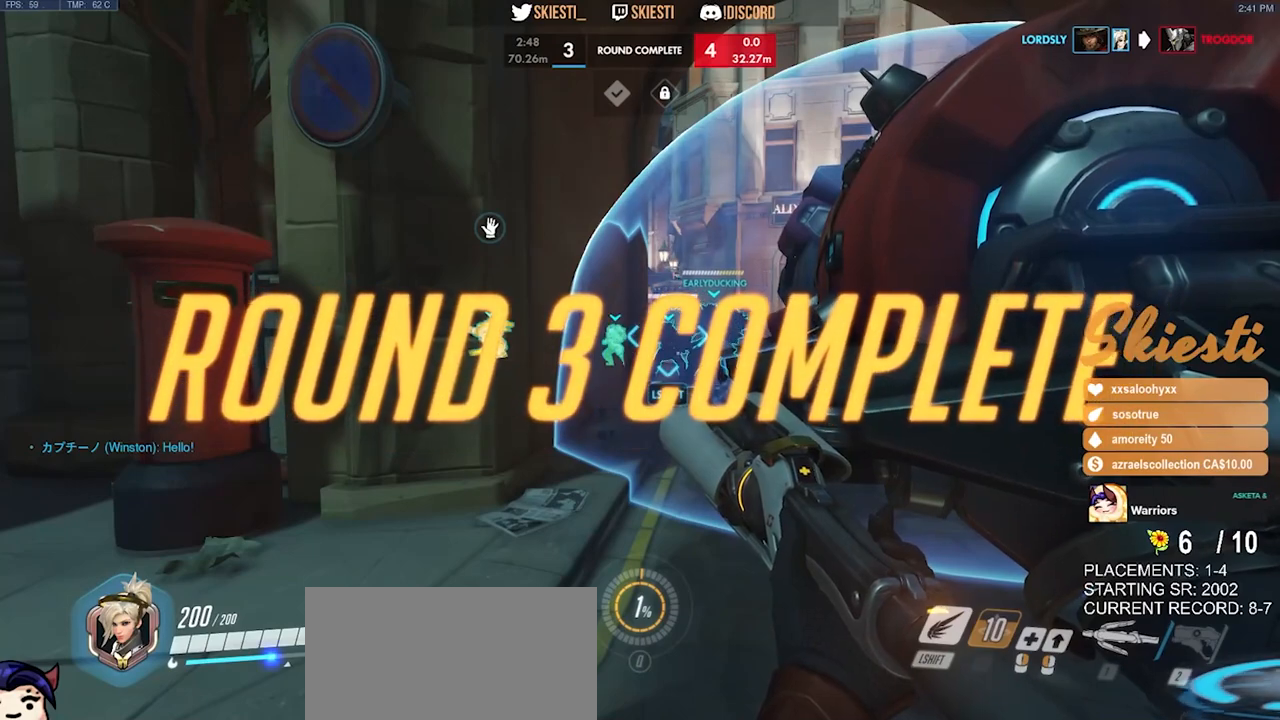
{"keys": [], "mouse": [], "events": []}
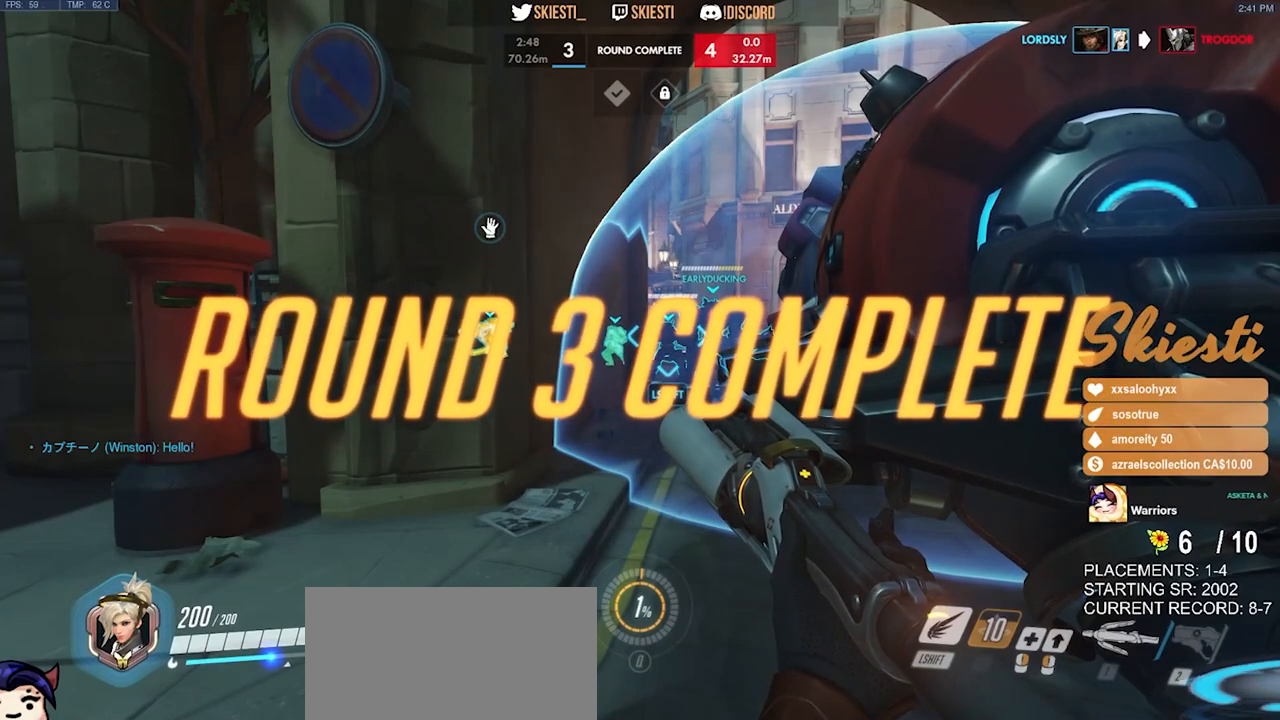
{"keys": [], "mouse": ["left"], "events": [[466, "mouse_left", "down"]]}
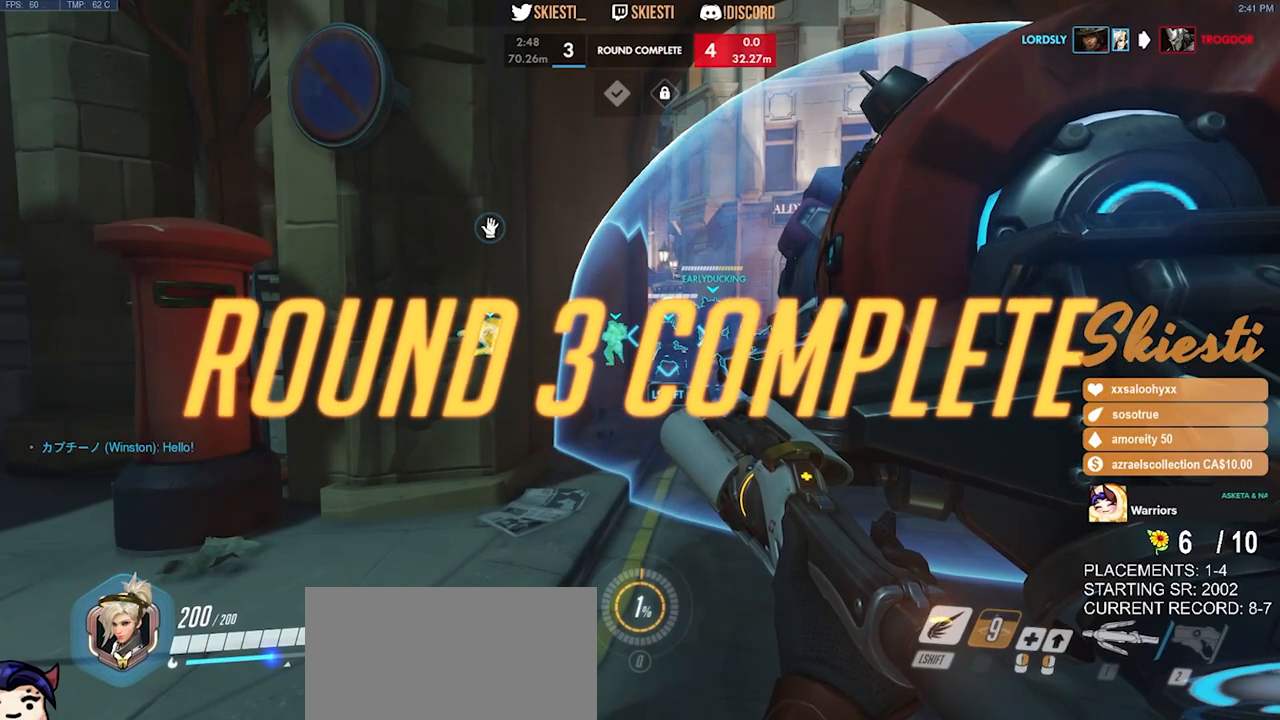
{"keys": [], "mouse": [], "events": [[66, "mouse_left", "up"]]}
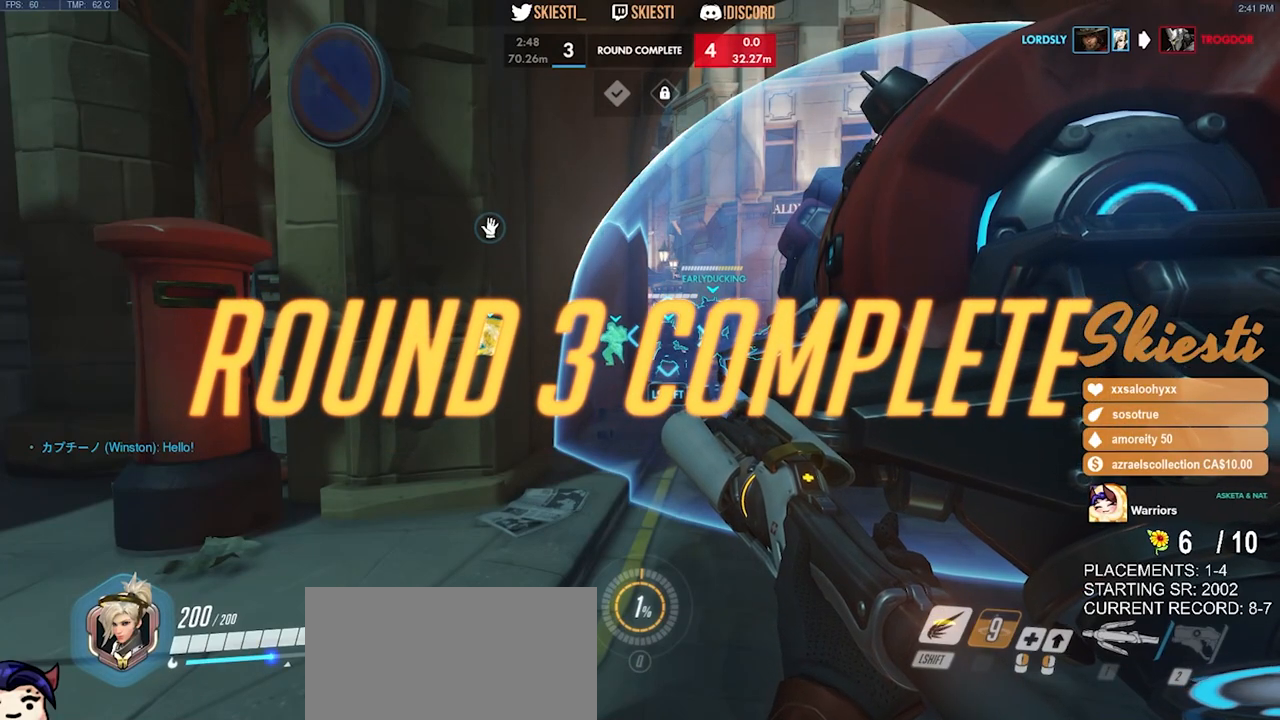
{"keys": [], "mouse": ["left"], "events": [[383, "mouse_left", "down"]]}
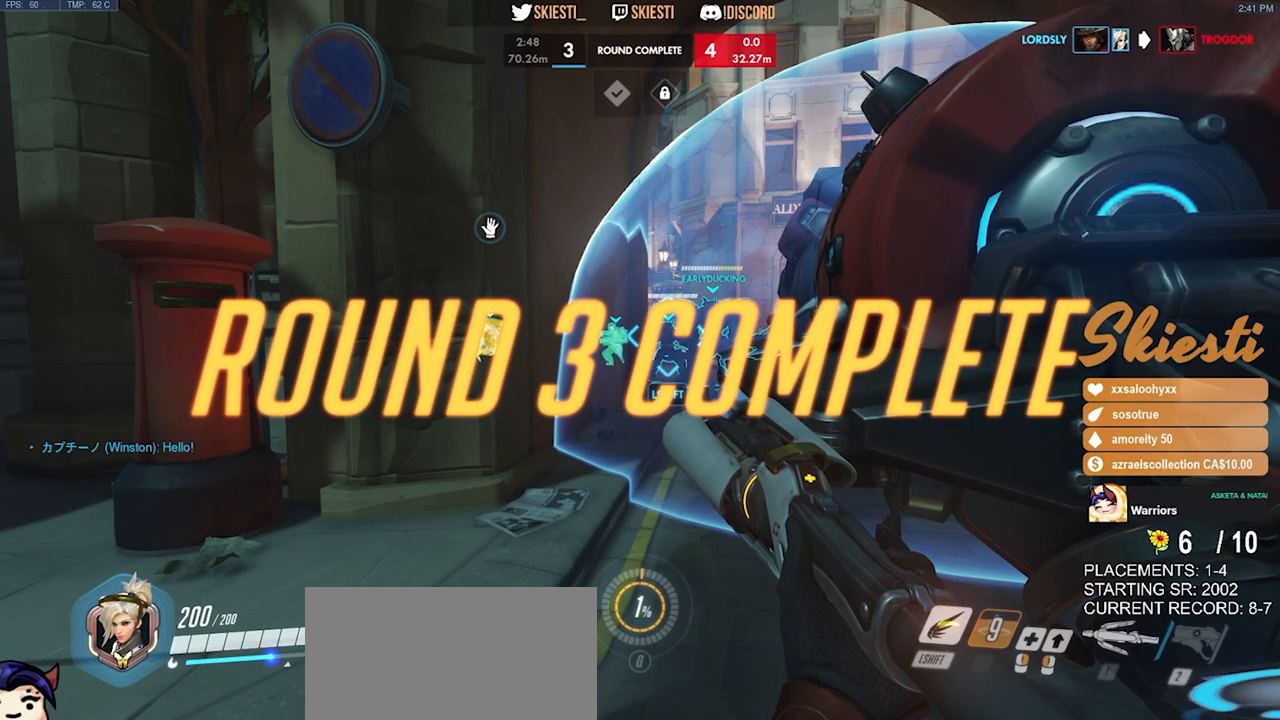
{"keys": [], "mouse": [], "events": [[50, "mouse_left", "up"]]}
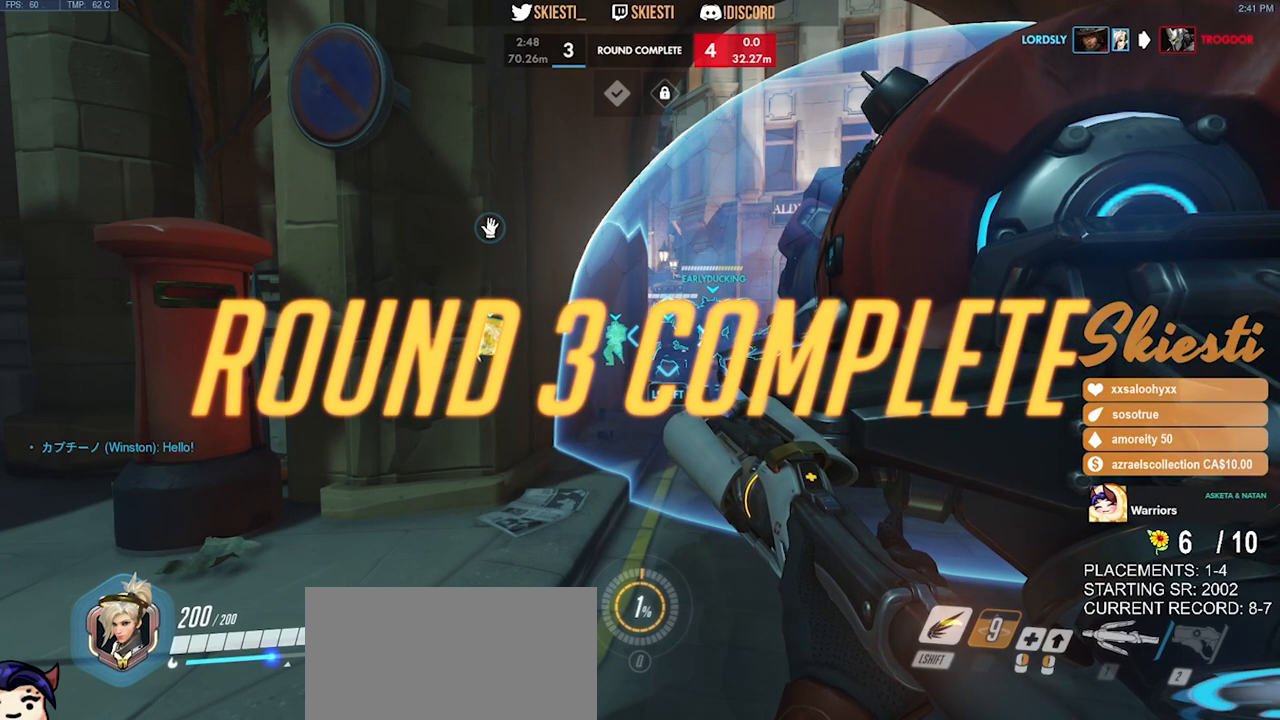
{"keys": [], "mouse": [], "events": []}
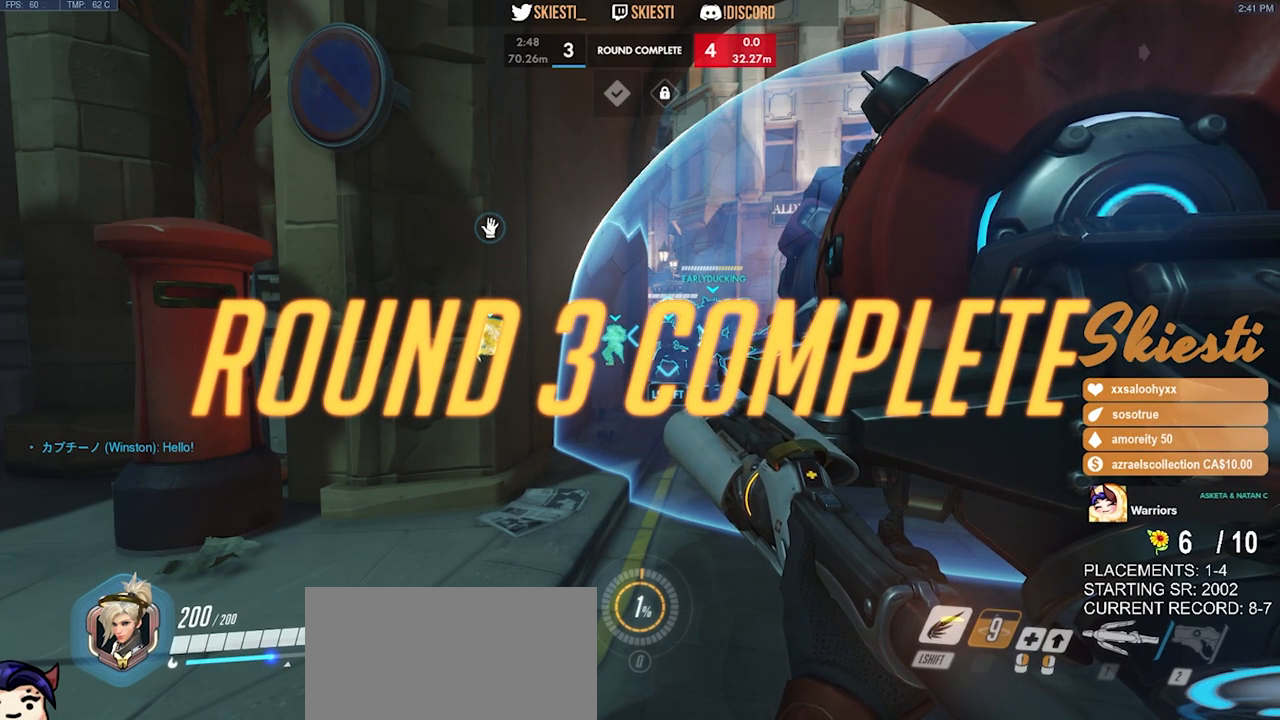
{"keys": [], "mouse": [], "events": [[16, "mouse_left", "down"], [250, "mouse_left", "up"]]}
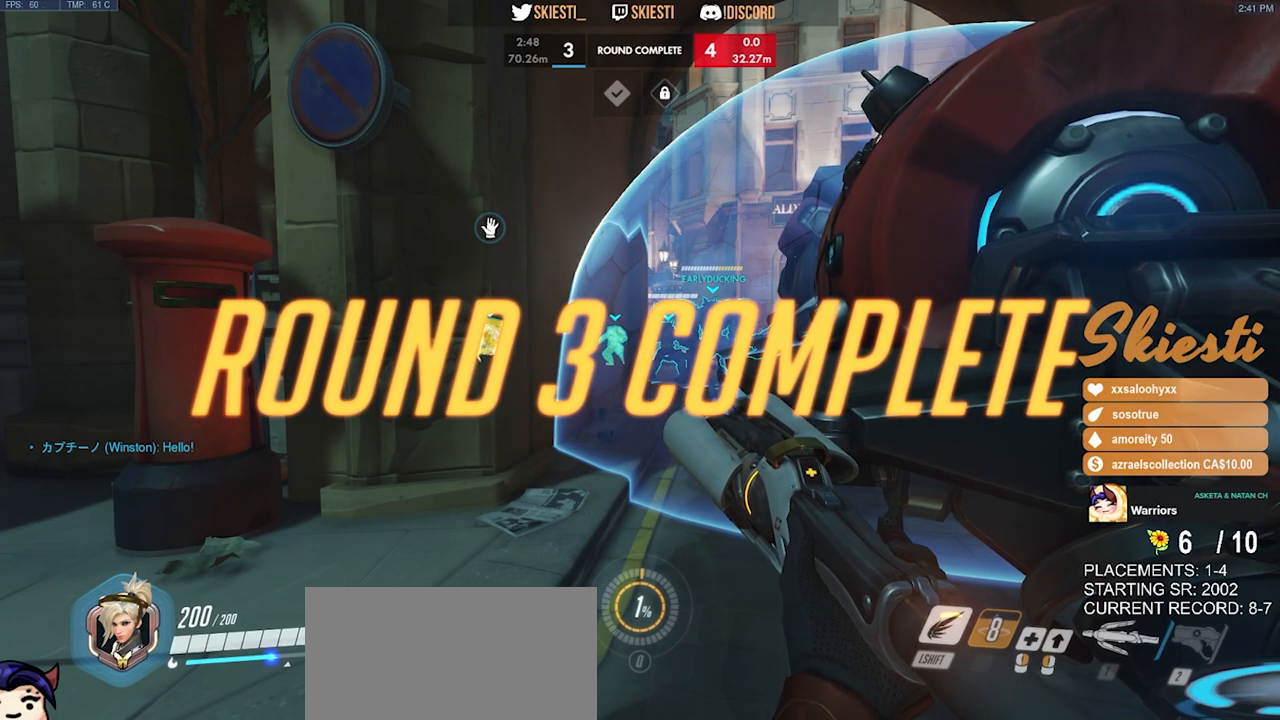
{"keys": [], "mouse": [], "events": [[166, "mouse_left", "down"], [216, "mouse_left", "up"]]}
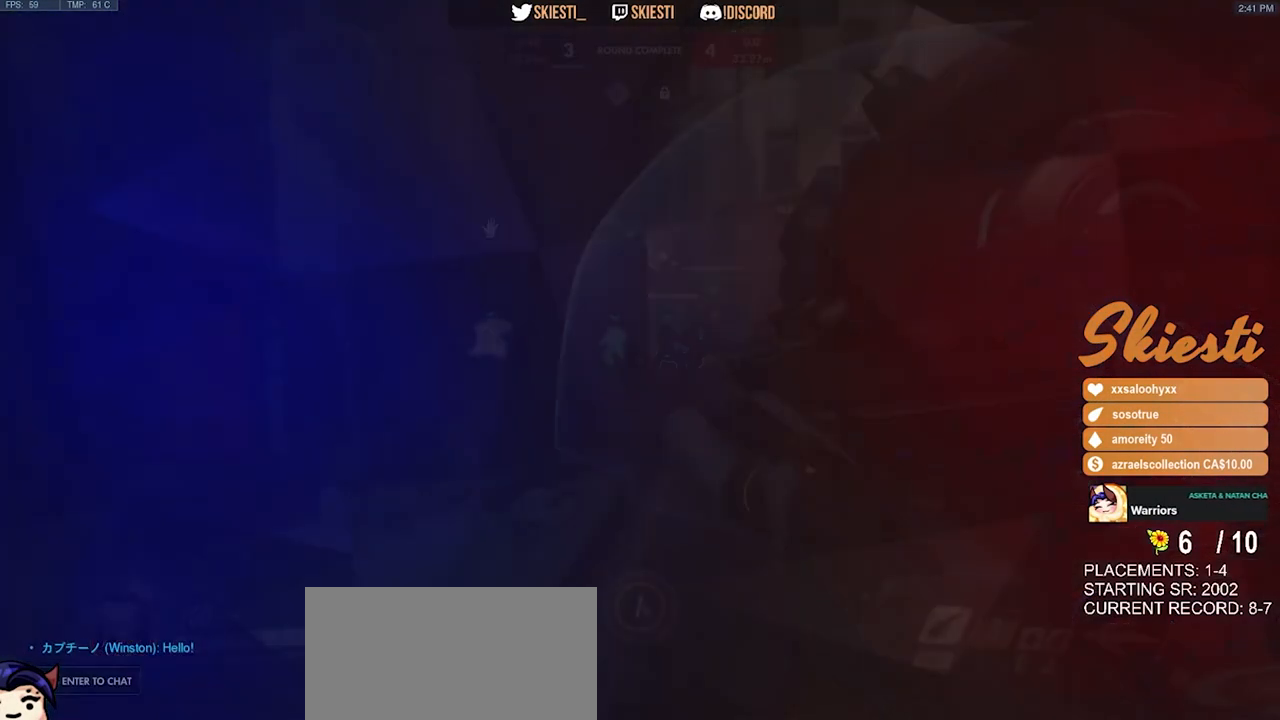
{"keys": [], "mouse": [], "events": [[116, "mouse_wheel", "down"], [216, "mouse_wheel", "up"]]}
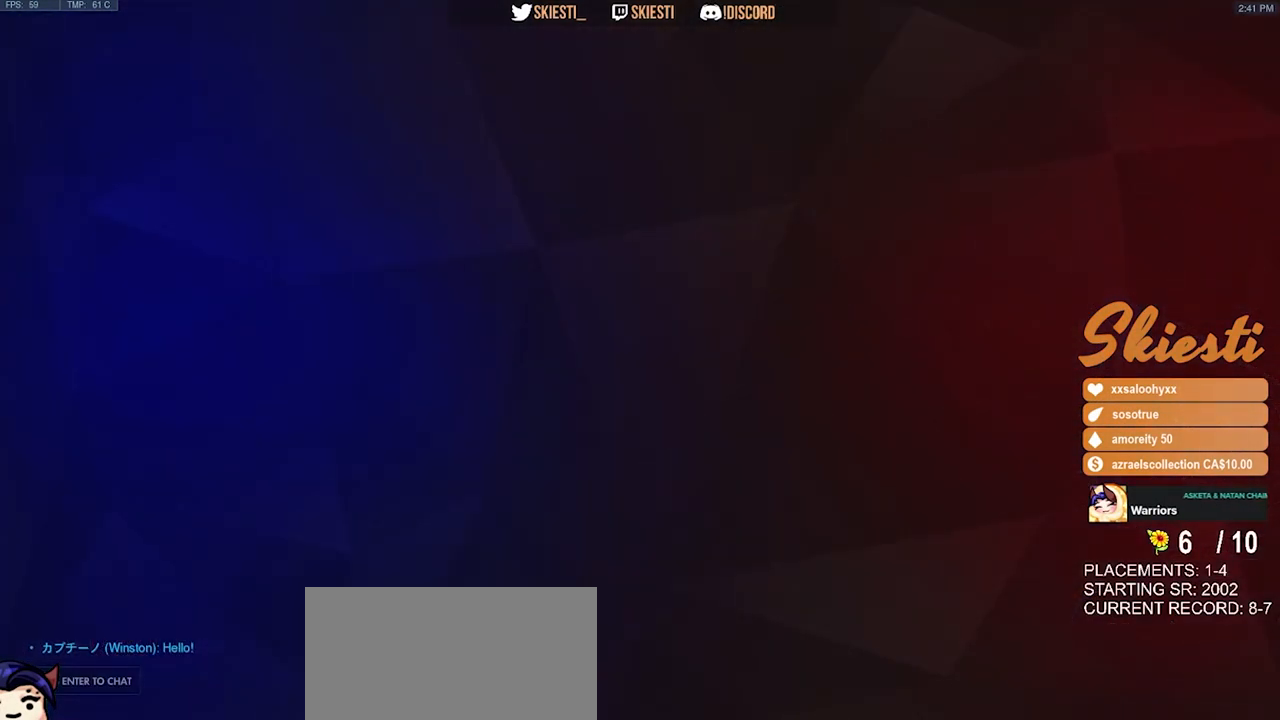
{"keys": [], "mouse": [], "events": [[116, "mouse_wheel", "down"], [233, "mouse_wheel", "up"]]}
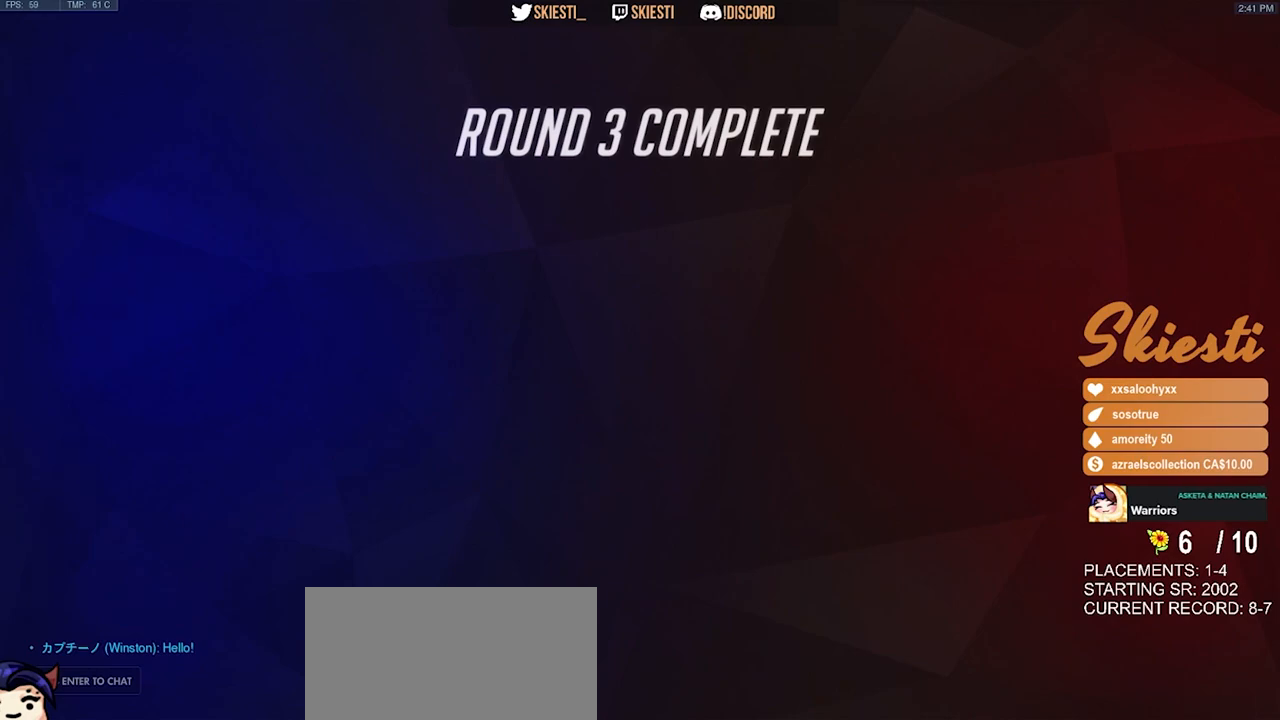
{"keys": [], "mouse": [], "events": [[166, "mouse_wheel", "down"], [483, "mouse_wheel", "up"]]}
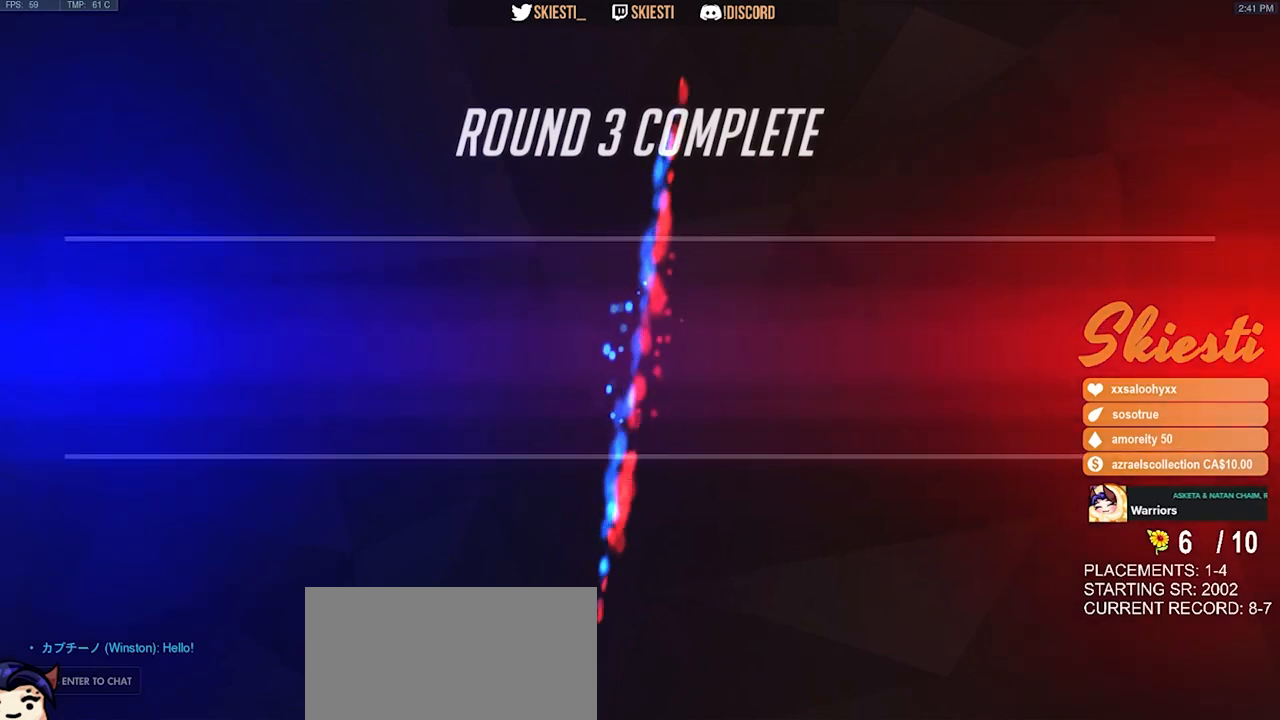
{"keys": [], "mouse": [], "events": []}
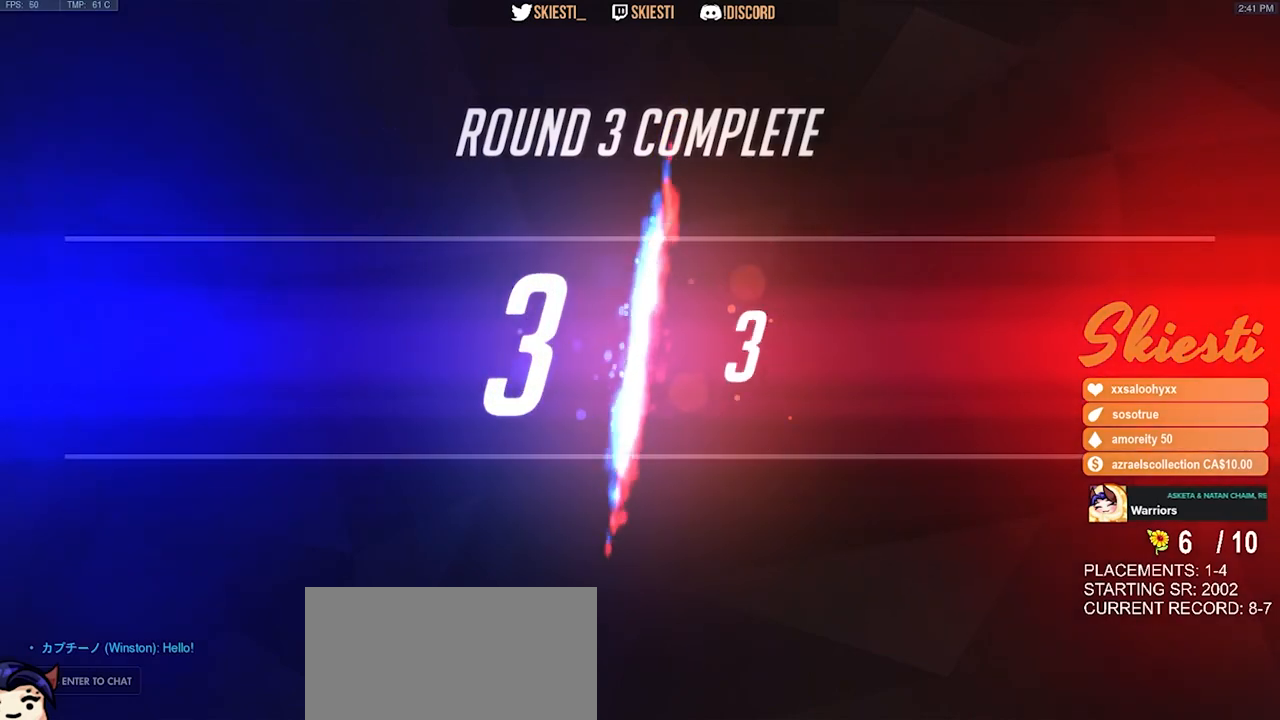
{"keys": [], "mouse": ["left"], "events": [[433, "mouse_left", "down"]]}
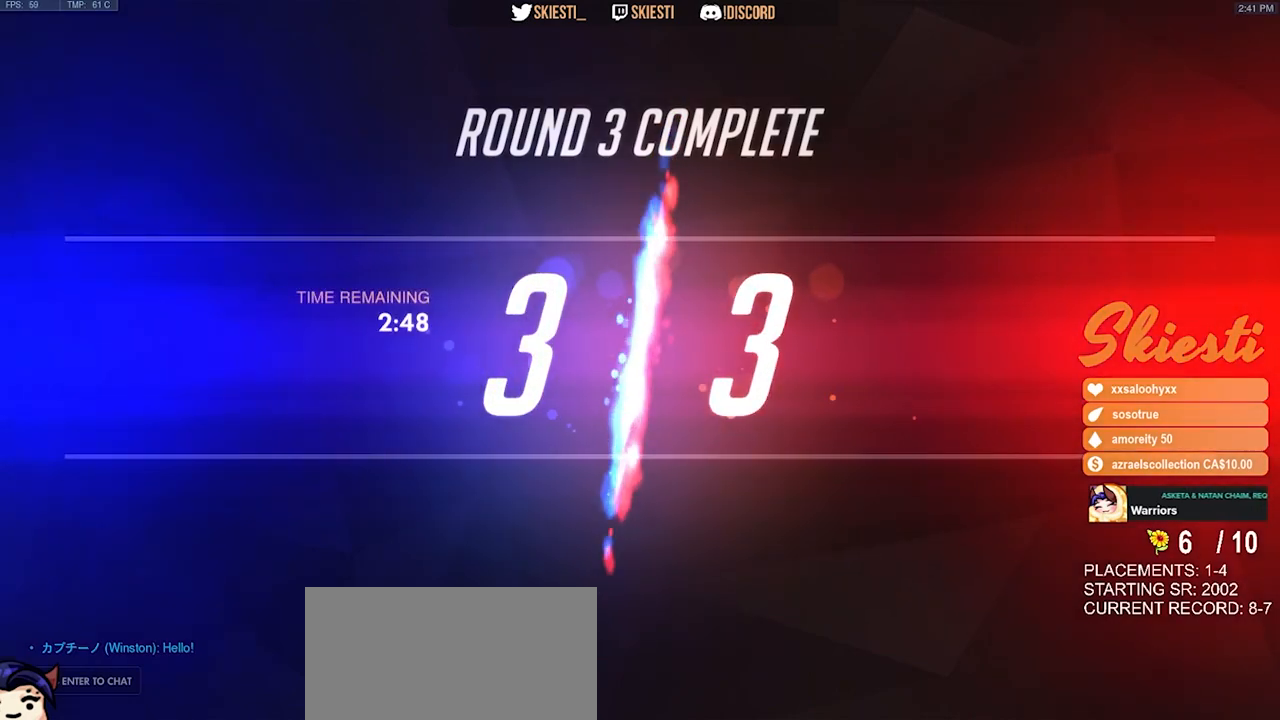
{"keys": [], "mouse": [], "events": [[100, "mouse_left", "up"]]}
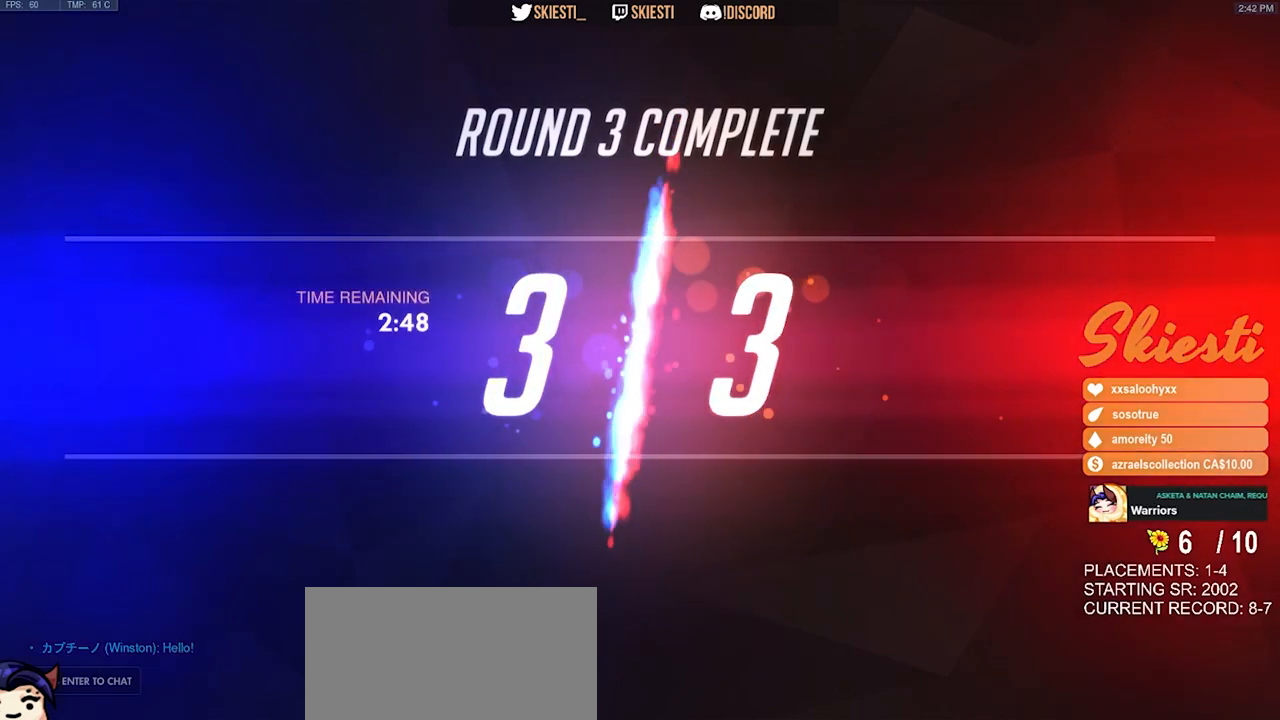
{"keys": [], "mouse": [], "events": []}
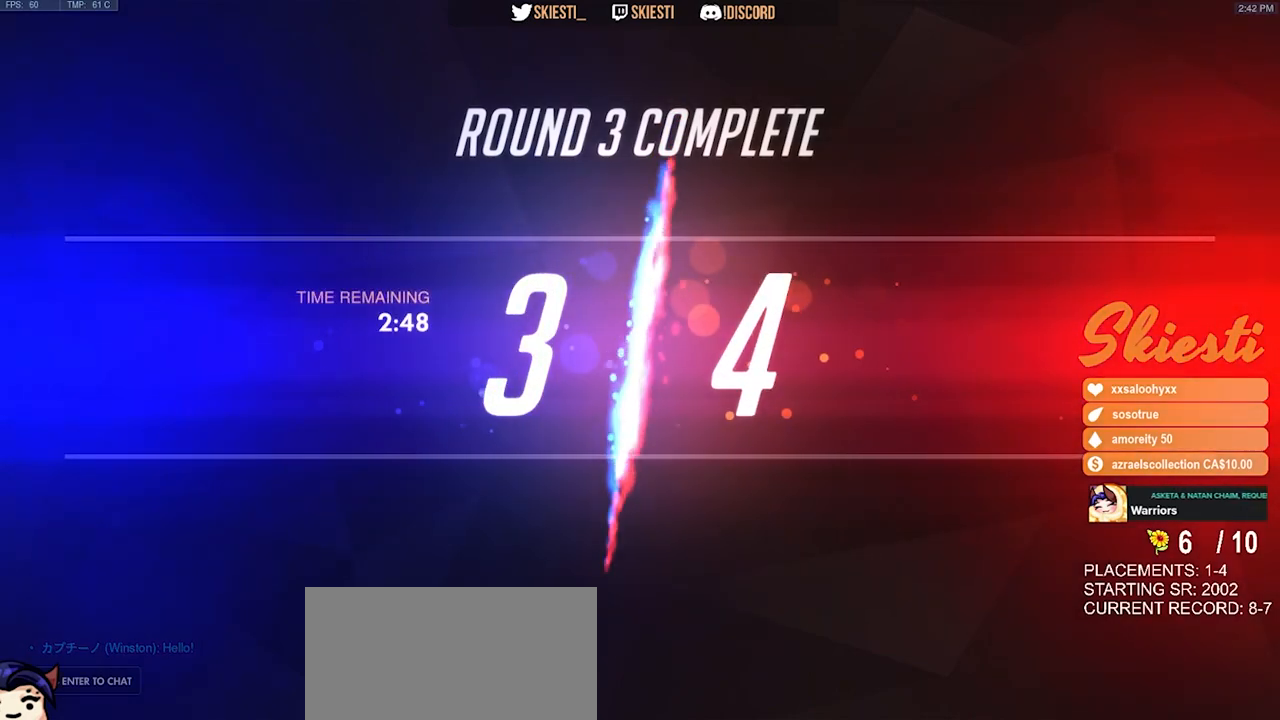
{"keys": [], "mouse": [], "events": [[266, "mouse_left", "down"], [366, "mouse_left", "up"]]}
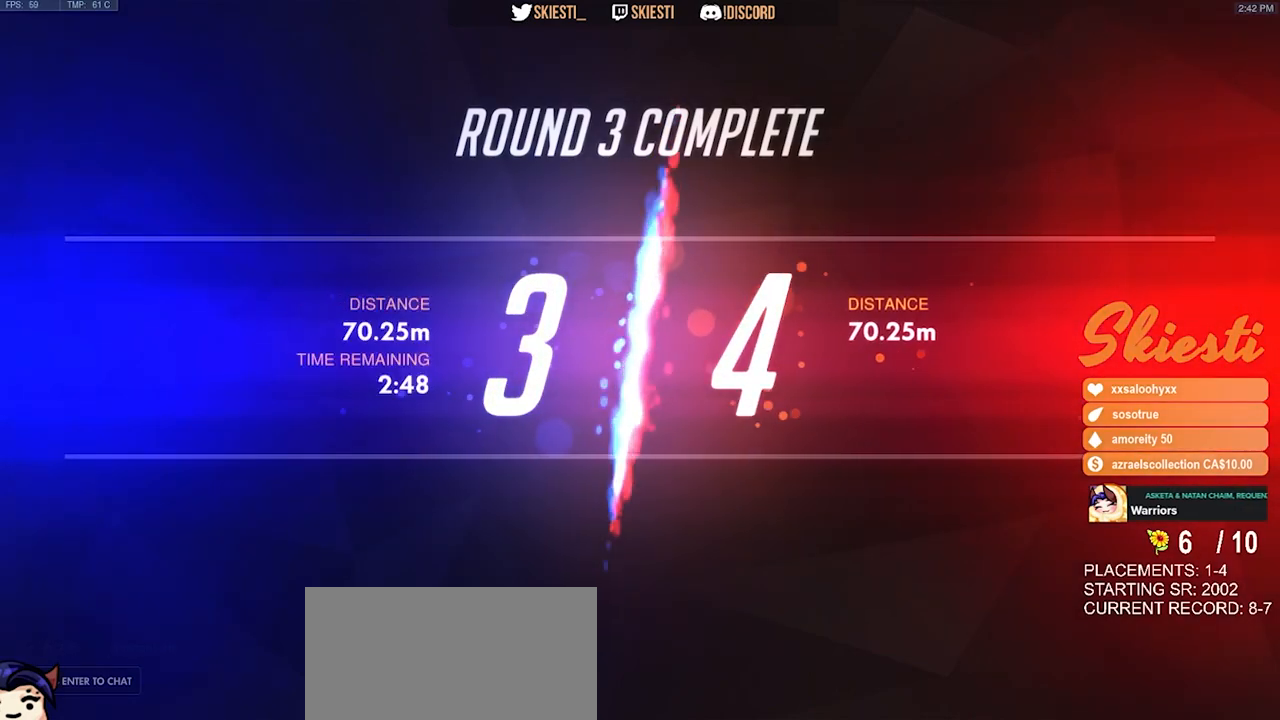
{"keys": [], "mouse": [], "events": [[350, "mouse_left", "down"], [450, "mouse_left", "up"]]}